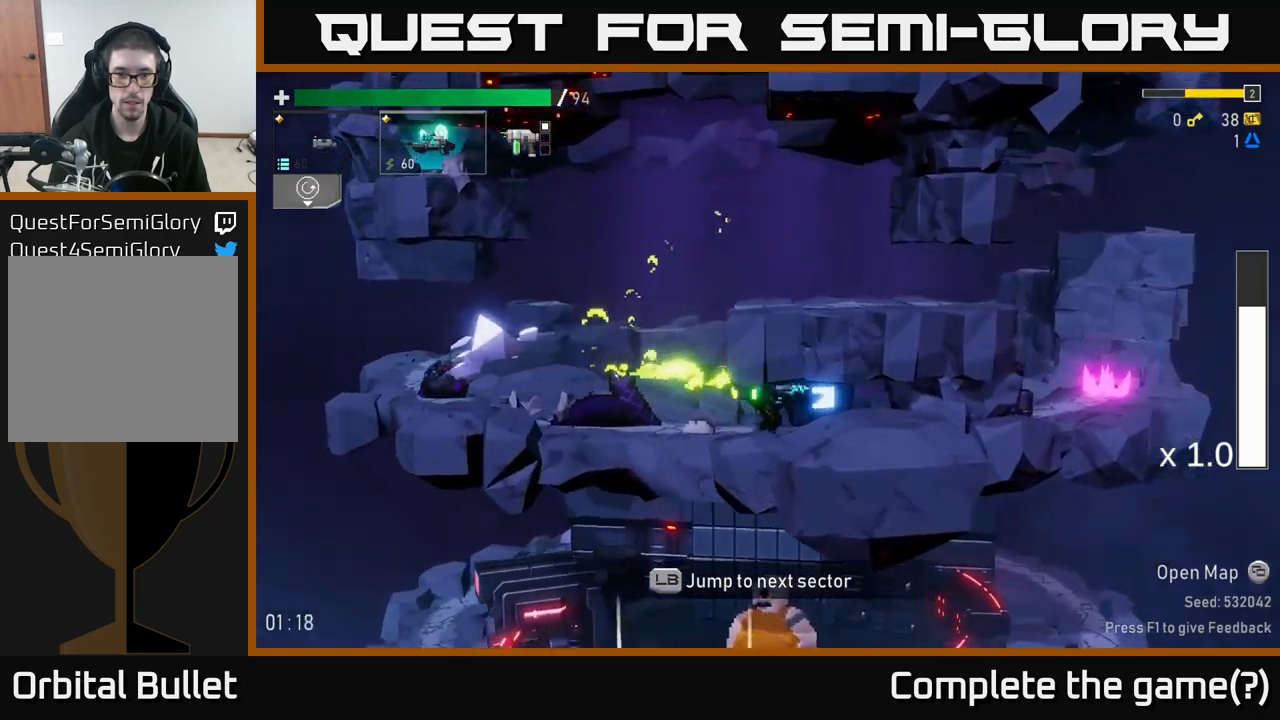
Gameplay with a controller (Xbox layout); each line is a JSON object with the inputs held at the frame after it. "events" lists button and stick changes between this image and that frame as [ms after this image, input, new state], when the widget could be followed in between.
{"buttons": [], "left_stick": "left", "right_stick": "center", "events": [[100, "left_stick", "left"]]}
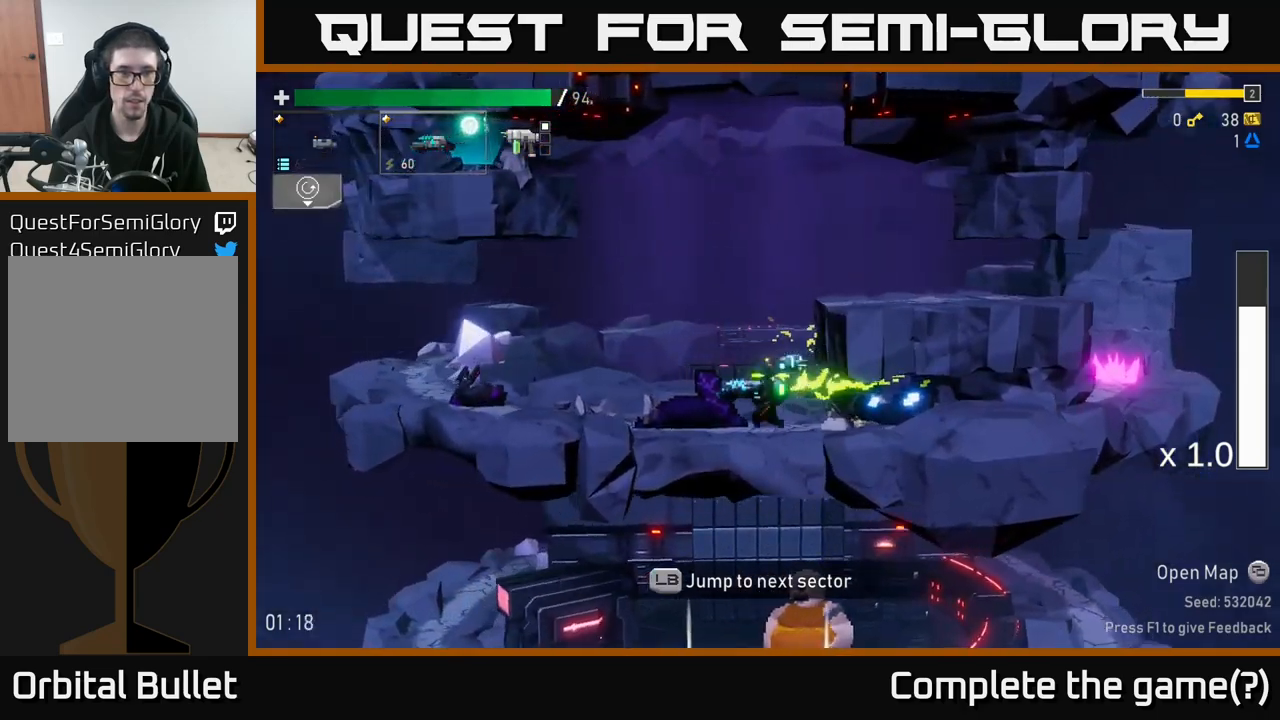
{"buttons": ["A"], "left_stick": "left", "right_stick": "center", "events": [[17, "A", "down"], [233, "A", "up"], [350, "A", "down"]]}
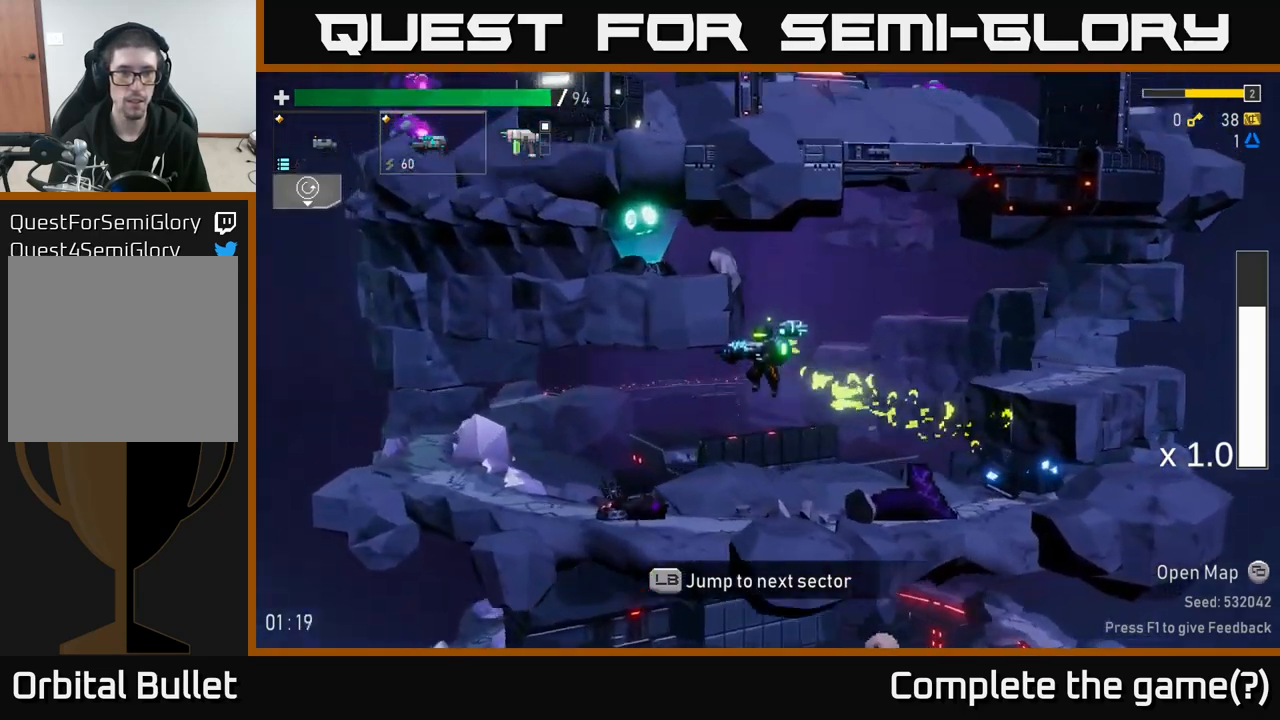
{"buttons": [], "left_stick": "right", "right_stick": "center", "events": [[167, "A", "up"], [233, "A", "down"], [333, "left_stick", "up"], [400, "A", "up"], [400, "left_stick", "right"]]}
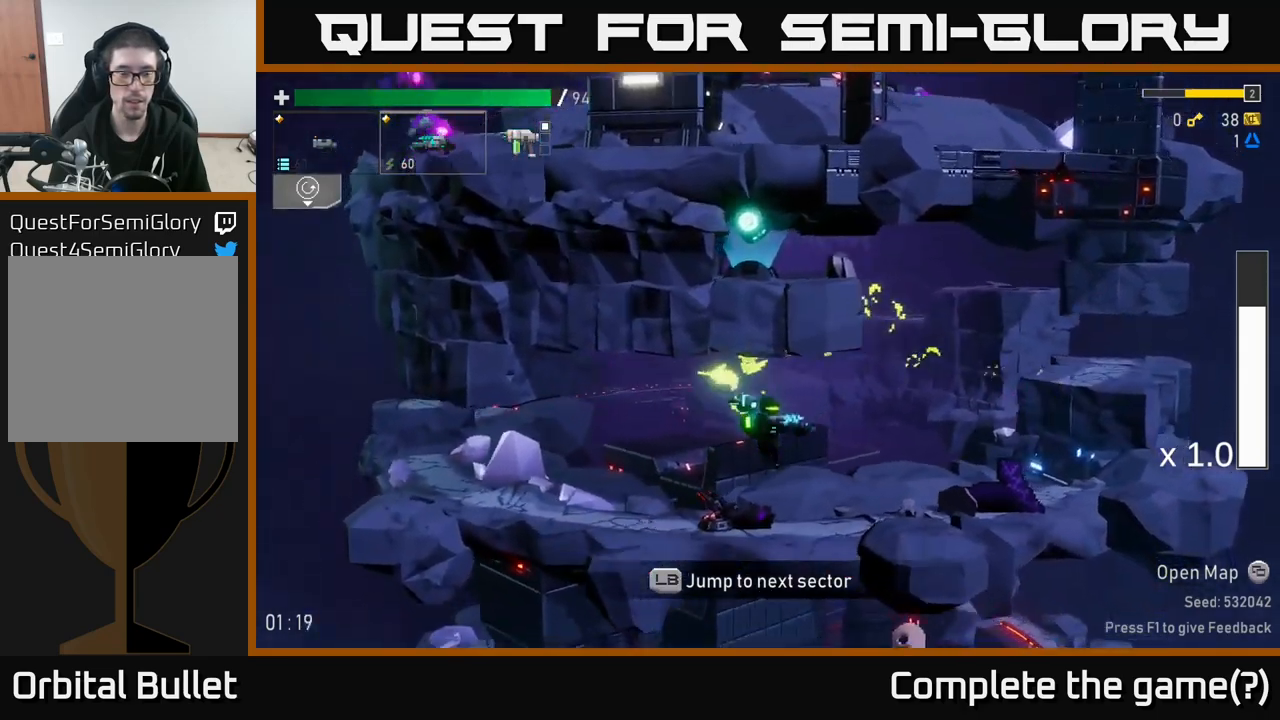
{"buttons": ["A"], "left_stick": "right", "right_stick": "center", "events": [[283, "A", "down"], [417, "A", "up"], [467, "A", "down"]]}
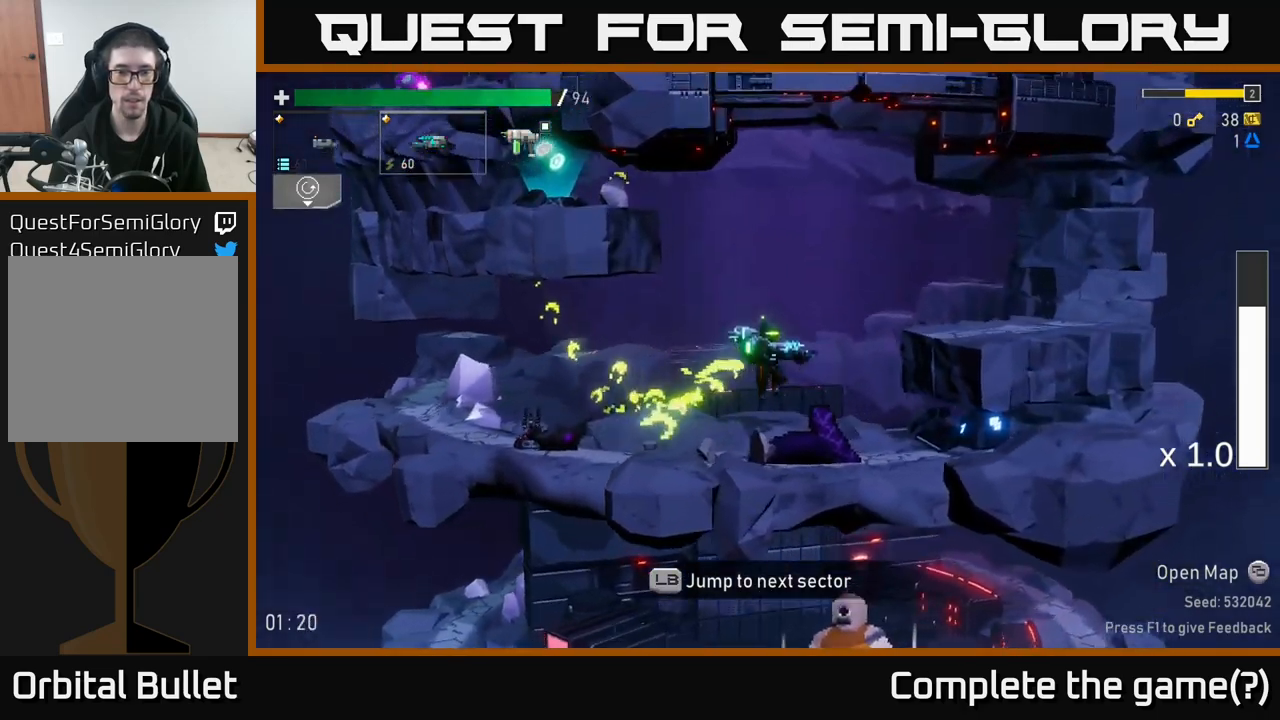
{"buttons": [], "left_stick": "right", "right_stick": "center", "events": [[83, "A", "up"]]}
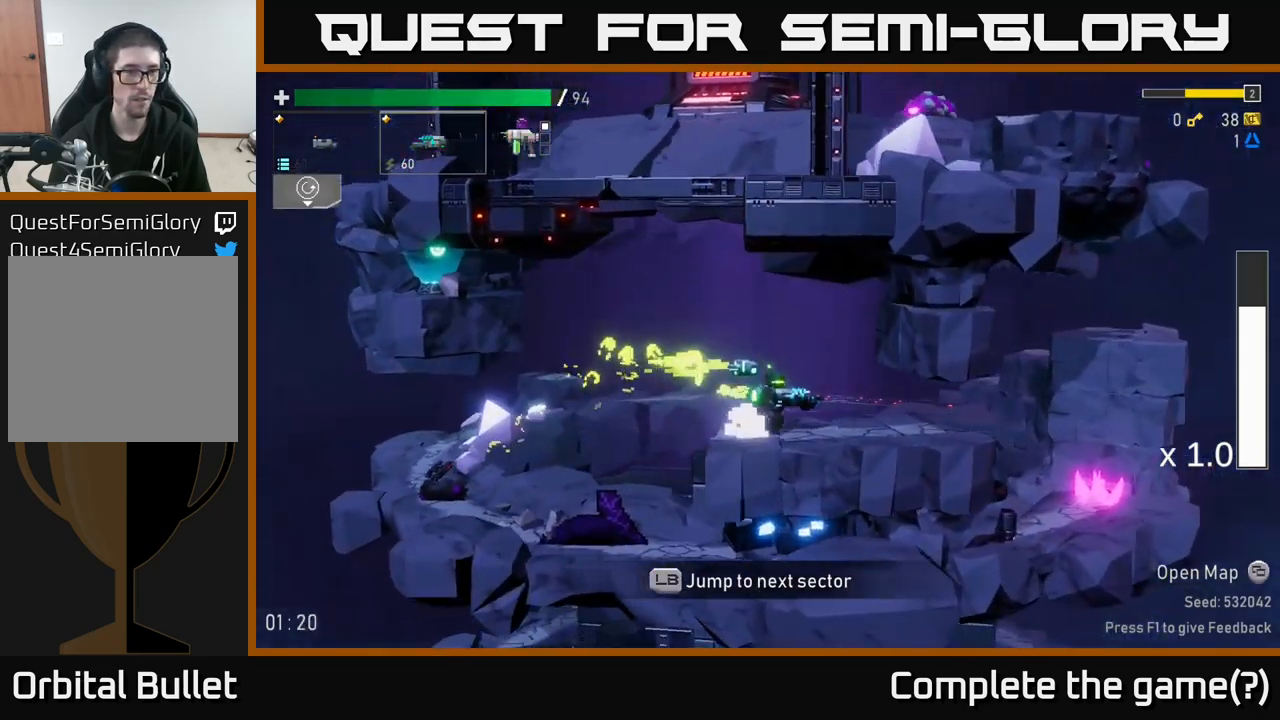
{"buttons": [], "left_stick": "left", "right_stick": "center", "events": [[83, "left_stick", "left"], [300, "A", "down"], [483, "A", "up"]]}
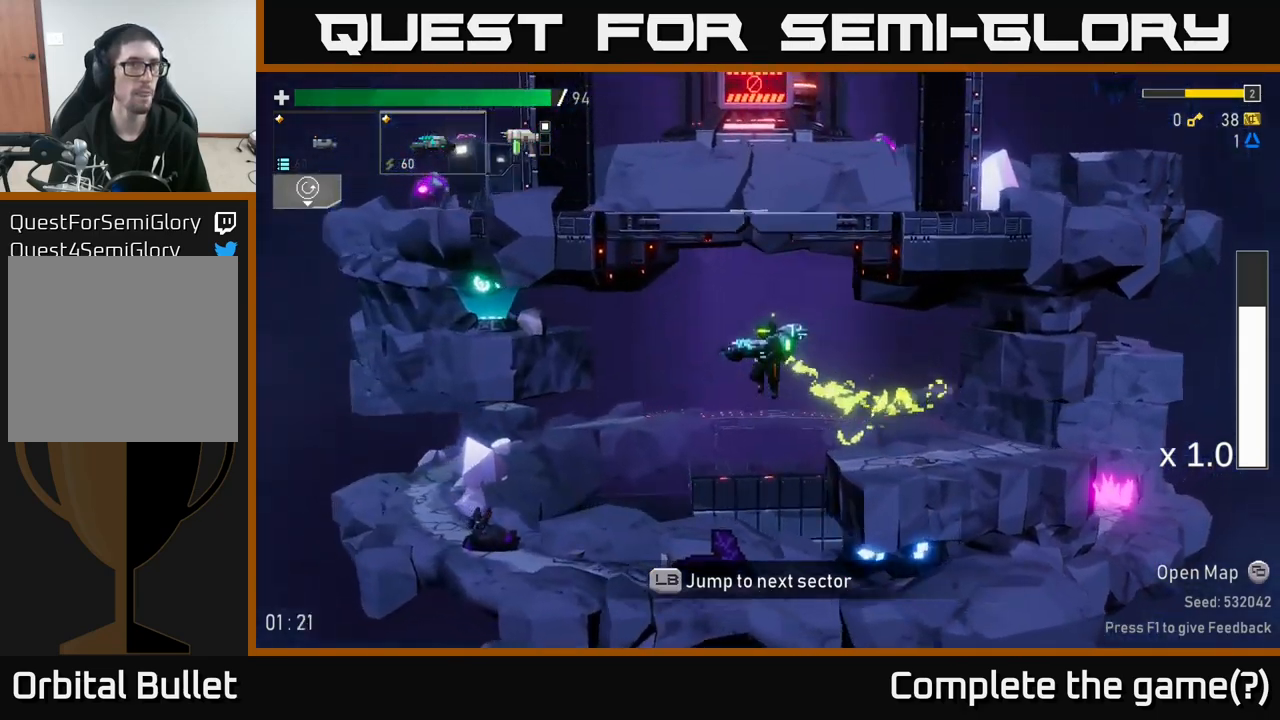
{"buttons": [], "left_stick": "left", "right_stick": "center", "events": [[317, "A", "down"], [500, "A", "up"]]}
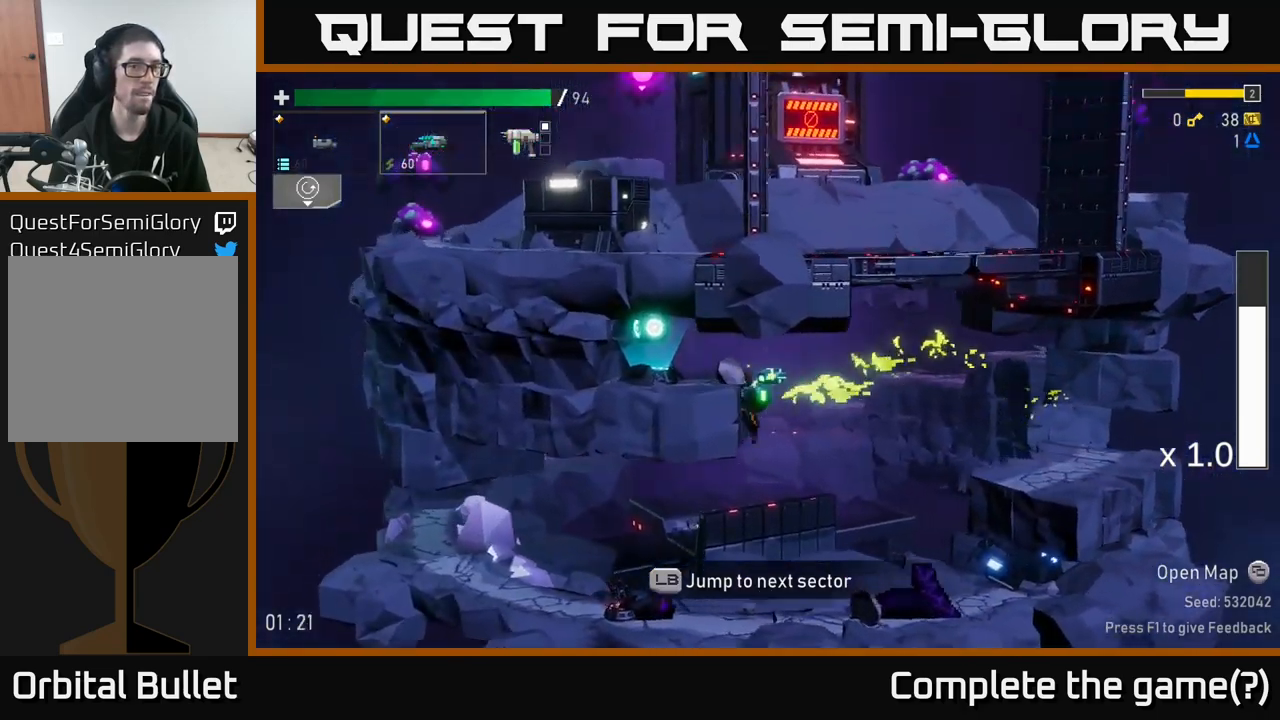
{"buttons": [], "left_stick": "left", "right_stick": "center", "events": [[217, "Y", "down"], [317, "Y", "up"], [417, "Y", "down"], [483, "Y", "up"]]}
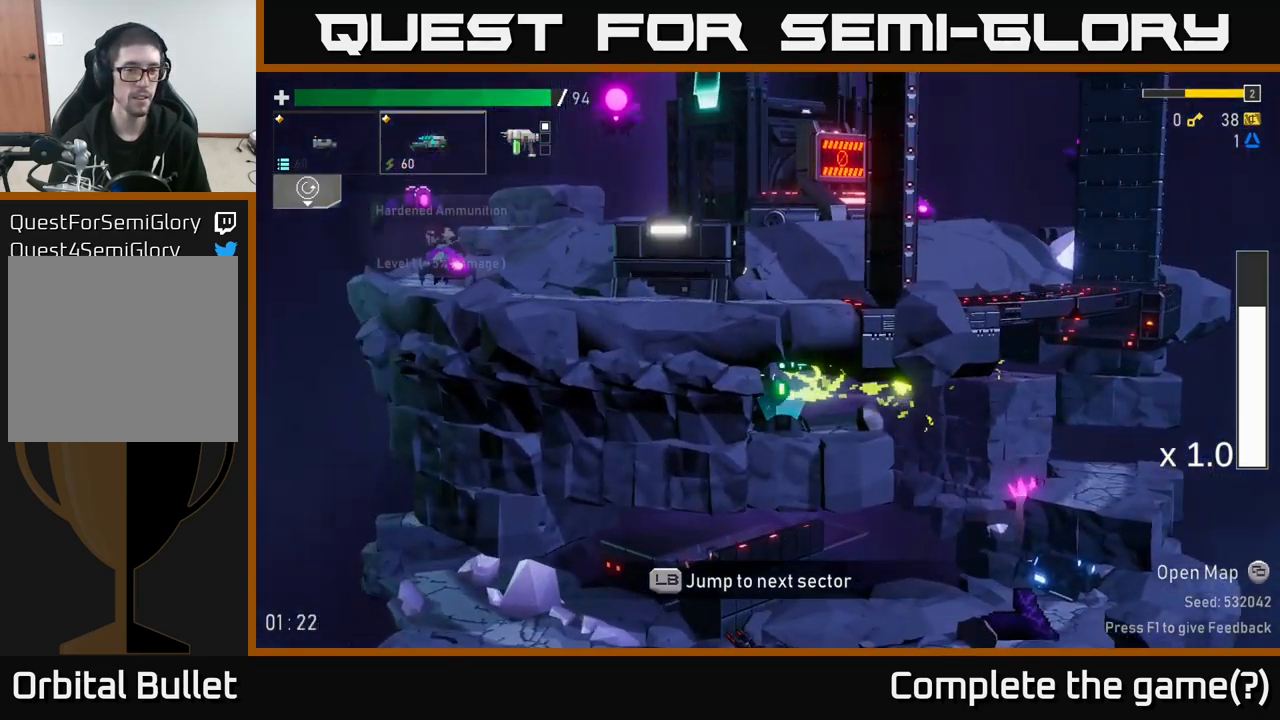
{"buttons": [], "left_stick": "right", "right_stick": "center", "events": [[17, "left_stick", "center"], [233, "left_stick", "right"]]}
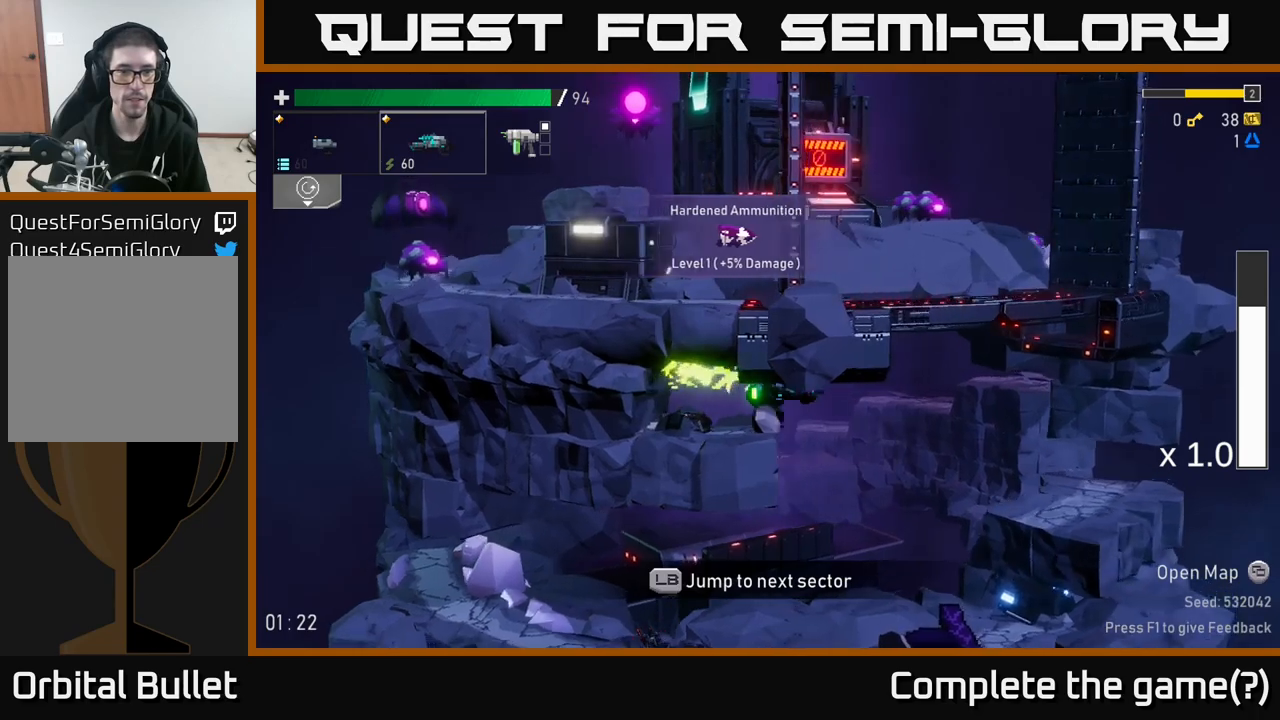
{"buttons": ["A"], "left_stick": "right", "right_stick": "center", "events": [[400, "A", "down"]]}
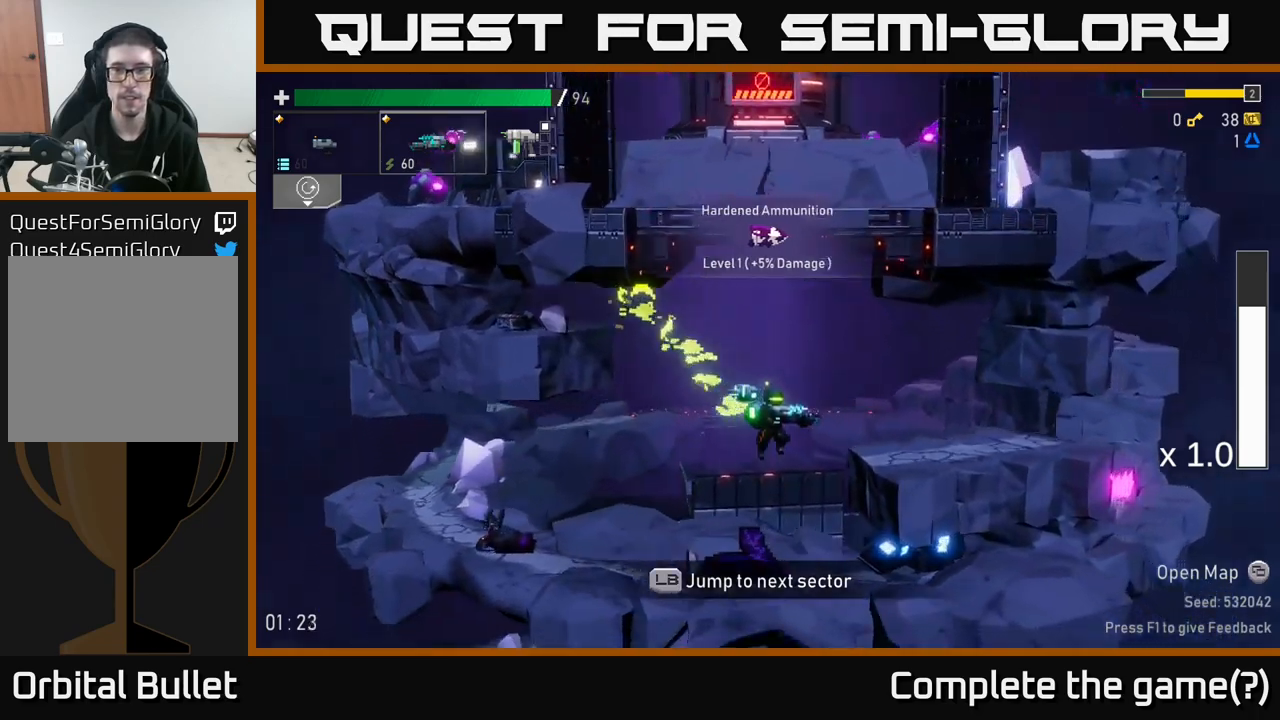
{"buttons": [], "left_stick": "right", "right_stick": "center", "events": [[17, "A", "up"]]}
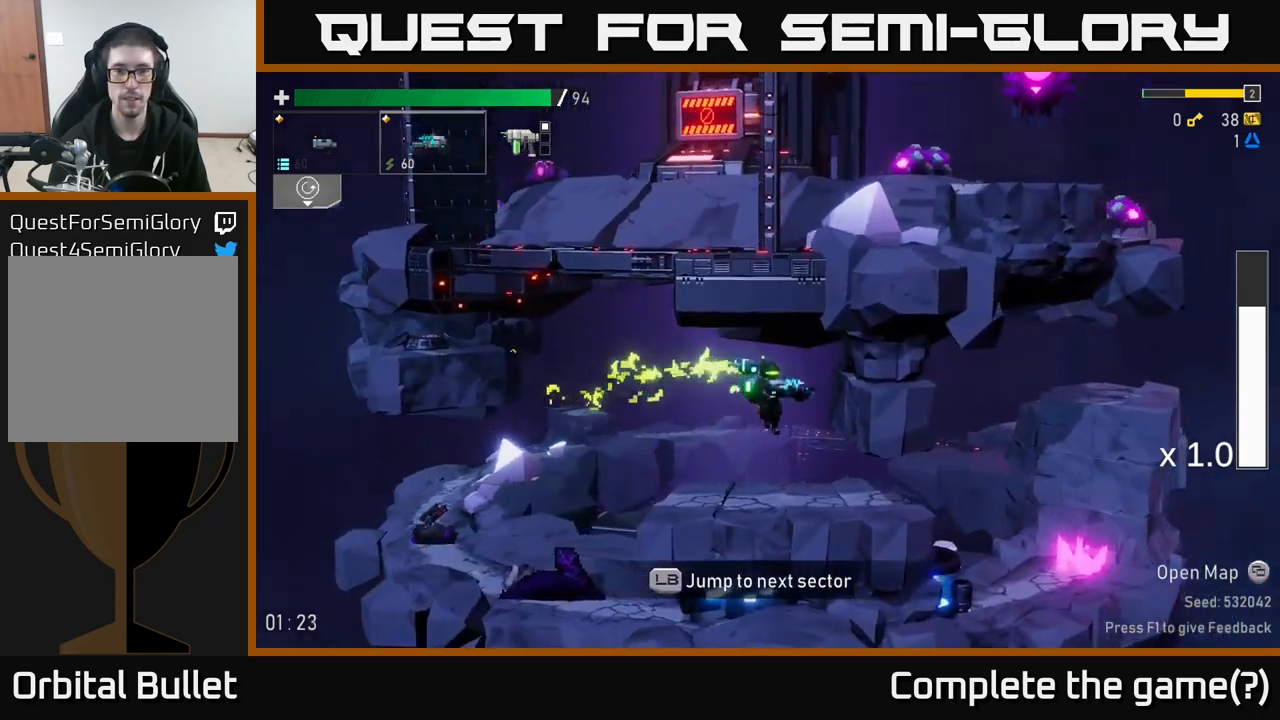
{"buttons": [], "left_stick": "right", "right_stick": "center", "events": [[17, "L2", "down"], [100, "L2", "up"]]}
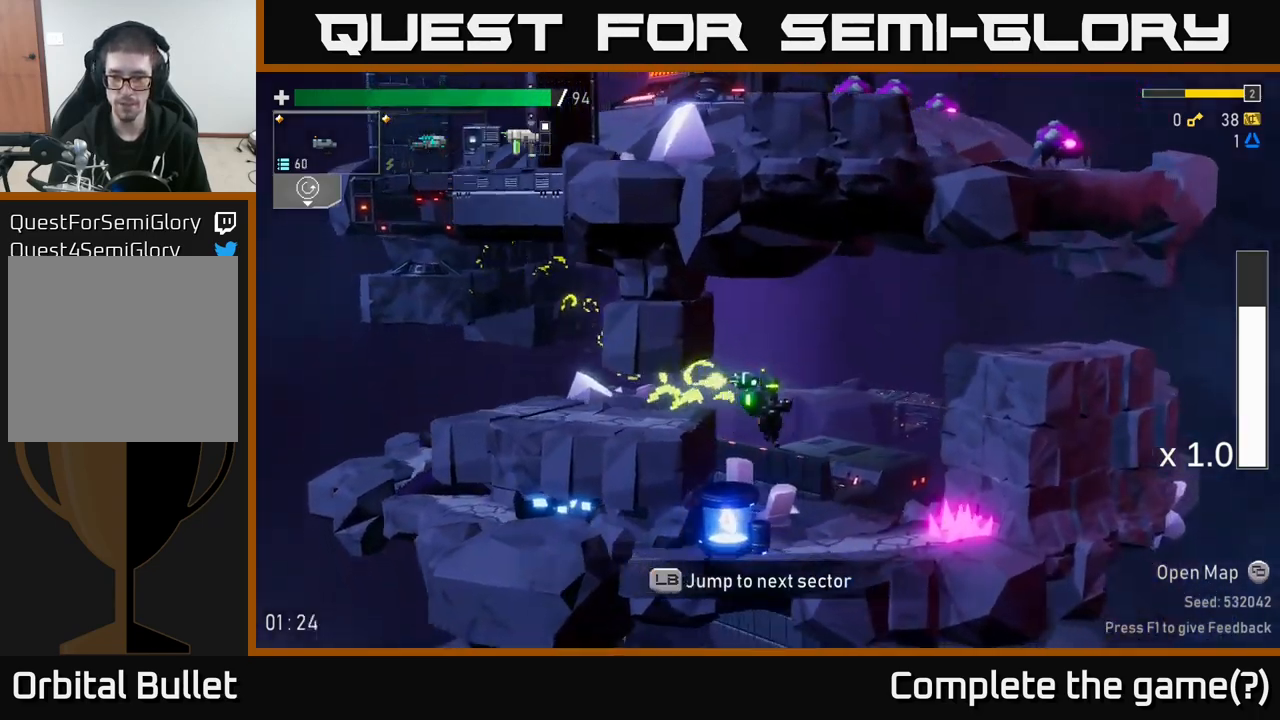
{"buttons": [], "left_stick": "center", "right_stick": "center", "events": [[50, "left_stick", "center"], [100, "left_stick", "left"], [467, "left_stick", "center"]]}
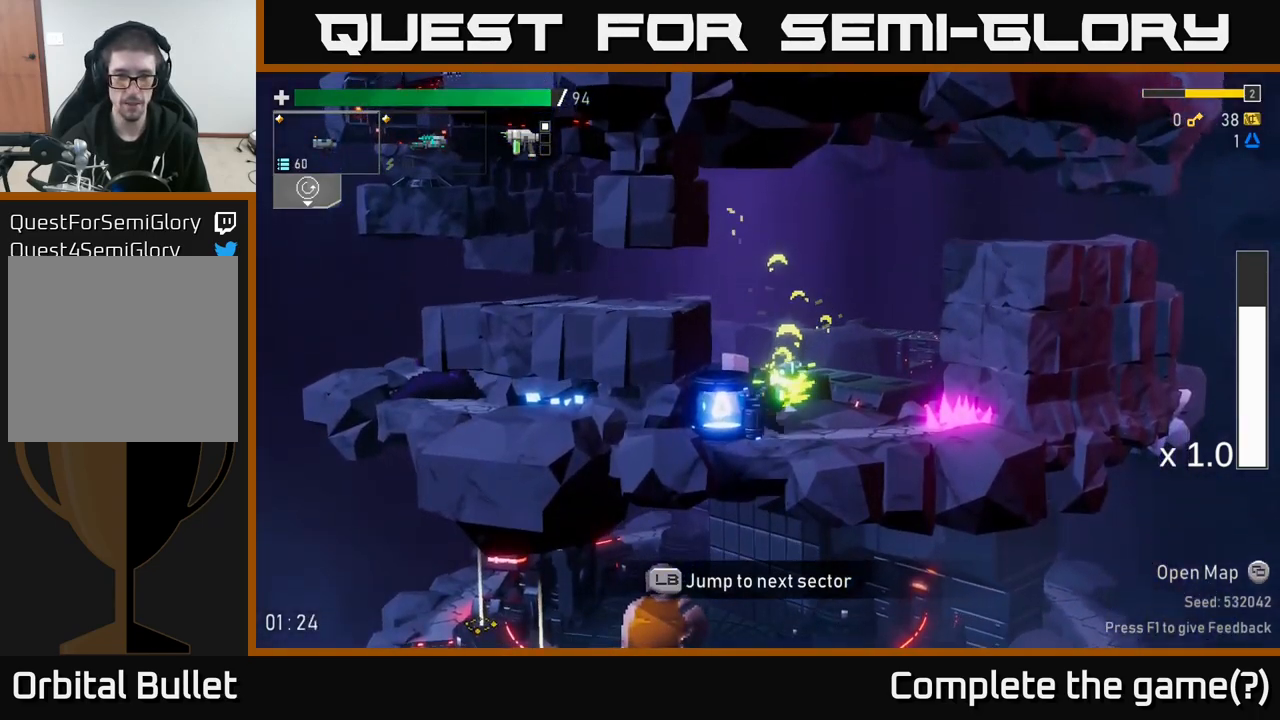
{"buttons": ["R2"], "left_stick": "center", "right_stick": "center", "events": [[84, "R2", "down"], [200, "R2", "up"], [300, "R2", "down"], [384, "R2", "up"], [467, "R2", "down"]]}
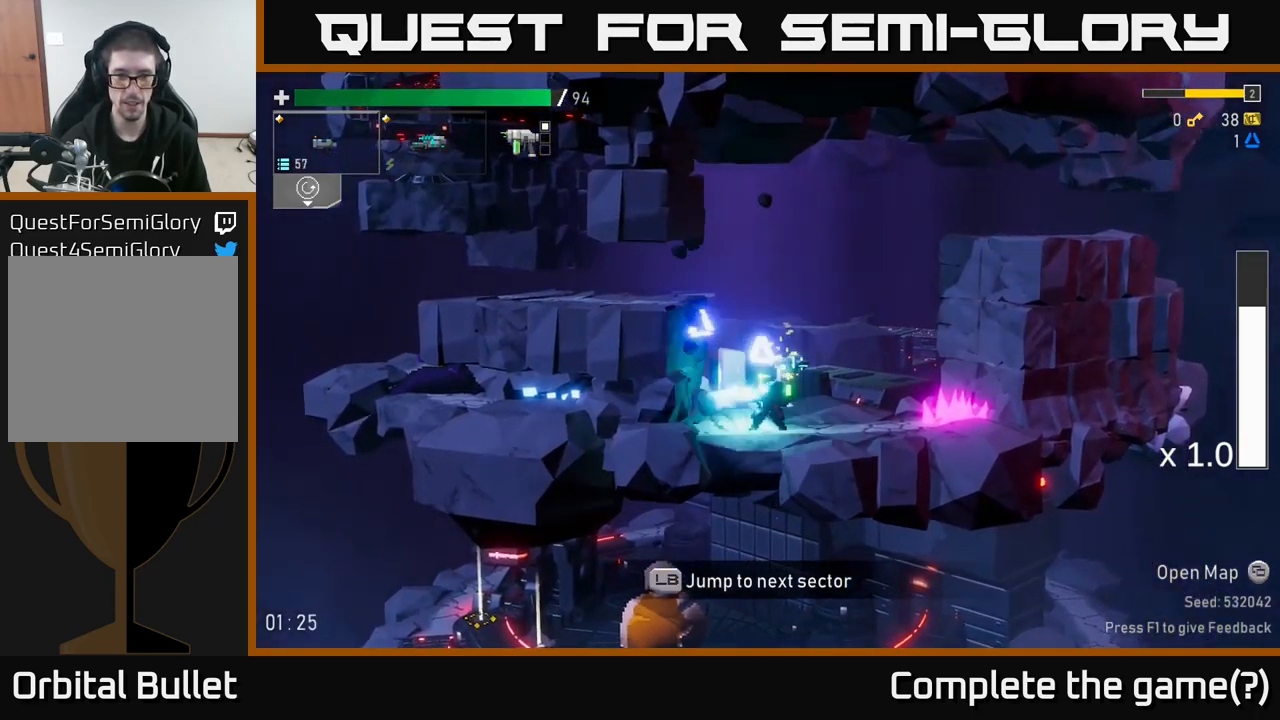
{"buttons": [], "left_stick": "right", "right_stick": "center", "events": [[50, "R2", "up"], [134, "R2", "down"], [200, "R2", "up"], [217, "left_stick", "left"], [450, "left_stick", "right"]]}
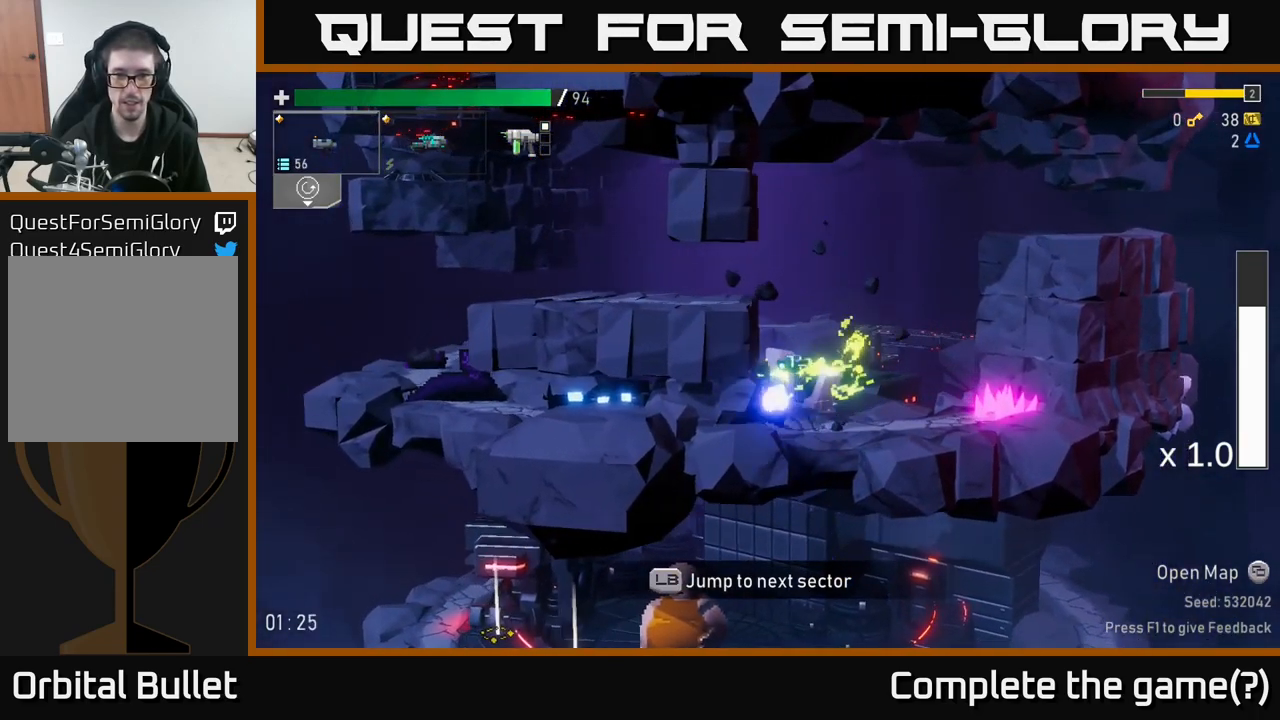
{"buttons": ["A"], "left_stick": "right", "right_stick": "center", "events": [[150, "A", "down"], [317, "A", "up"], [400, "A", "down"]]}
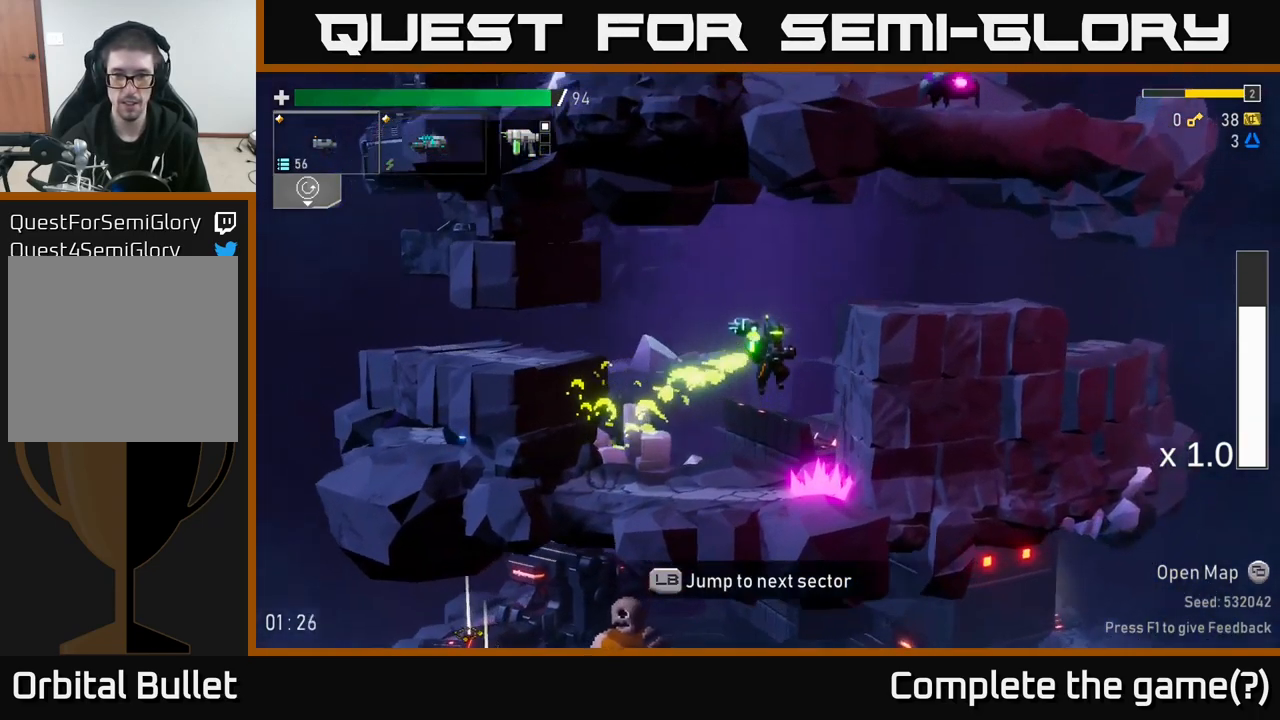
{"buttons": [], "left_stick": "right", "right_stick": "center", "events": [[84, "A", "up"], [384, "L2", "down"], [500, "L2", "up"]]}
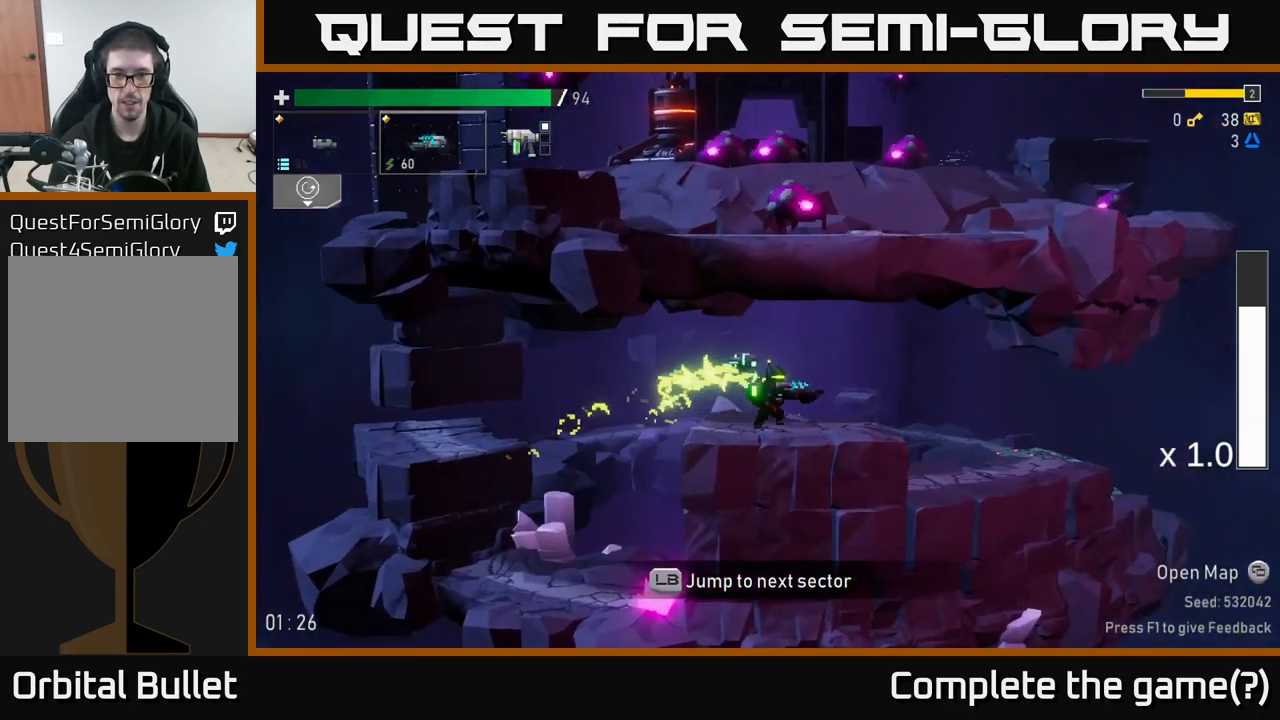
{"buttons": [], "left_stick": "right", "right_stick": "center", "events": [[217, "A", "down"], [317, "A", "up"]]}
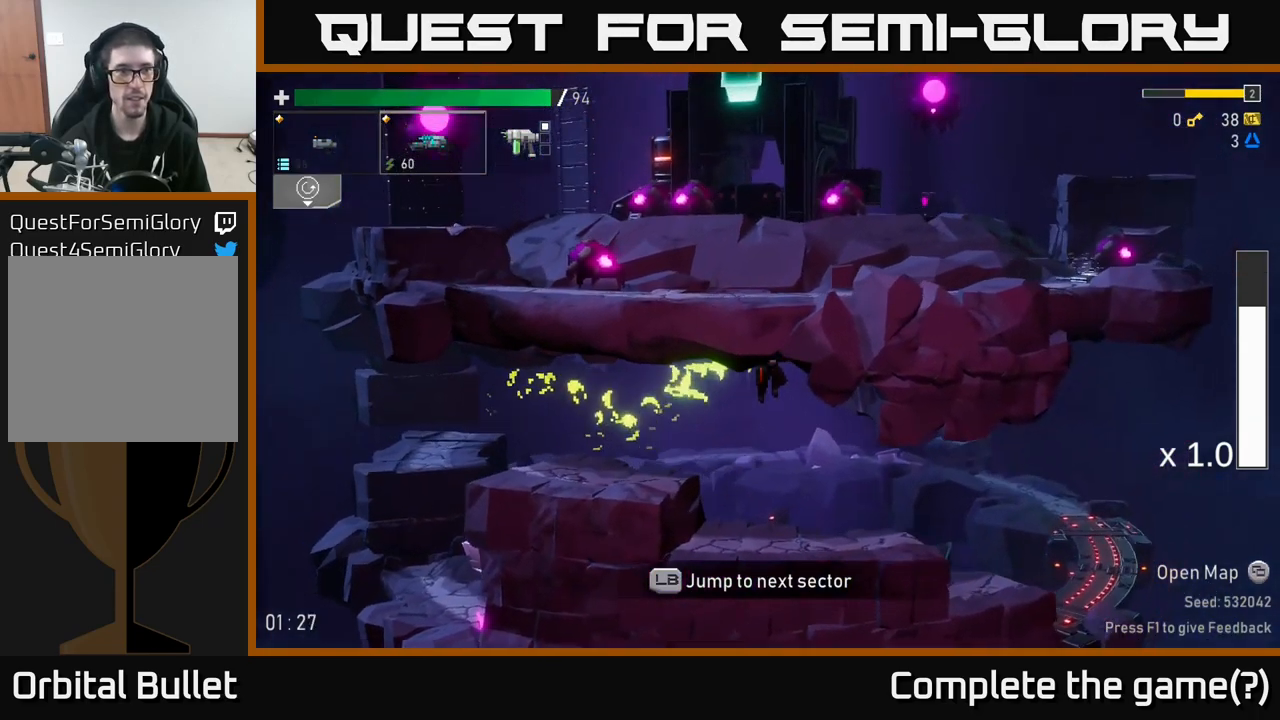
{"buttons": [], "left_stick": "center", "right_stick": "center", "events": [[67, "L2", "down"], [217, "L2", "up"], [400, "left_stick", "center"]]}
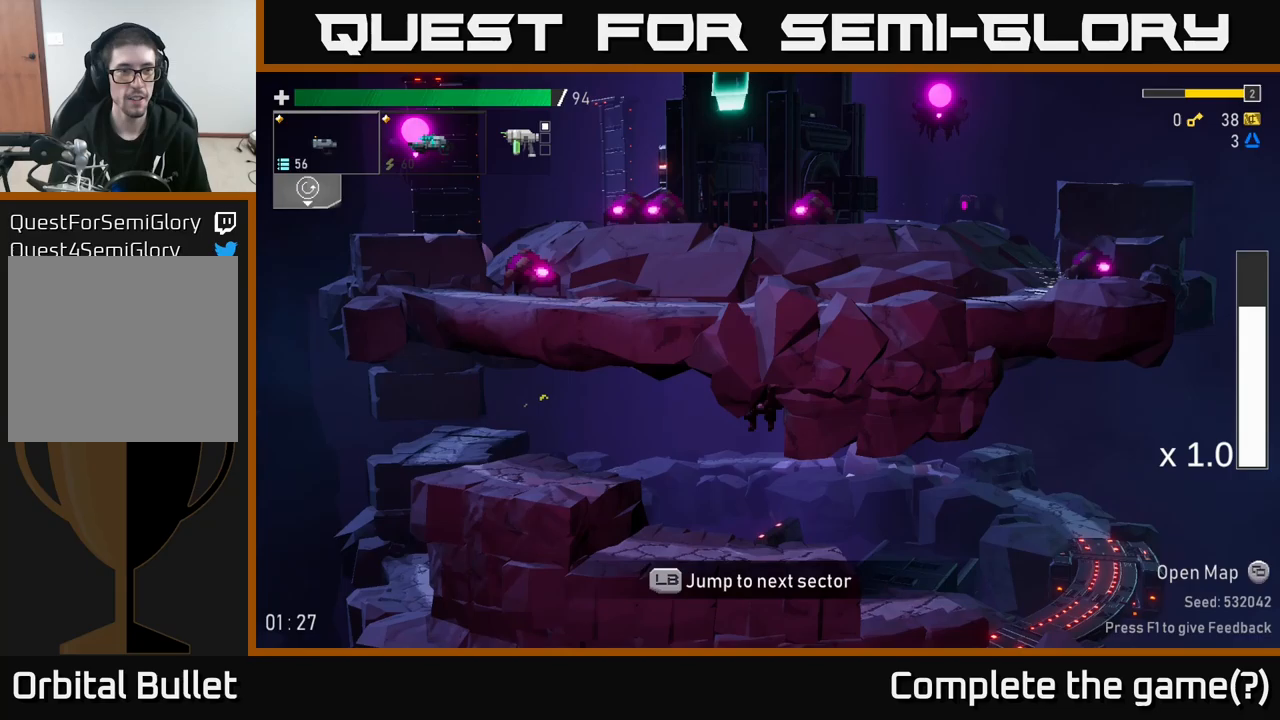
{"buttons": [], "left_stick": "right", "right_stick": "center", "events": [[150, "left_stick", "right"]]}
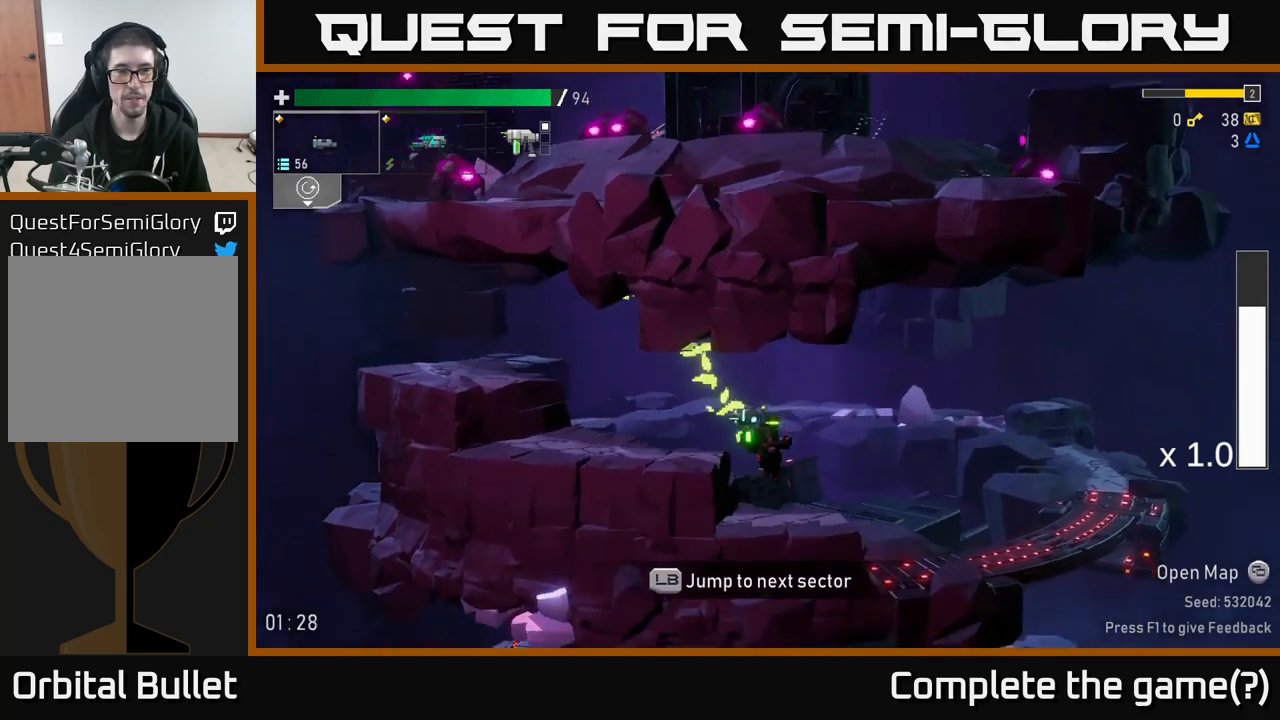
{"buttons": ["A"], "left_stick": "right", "right_stick": "center", "events": [[133, "L2", "down"], [267, "L2", "up"], [500, "A", "down"]]}
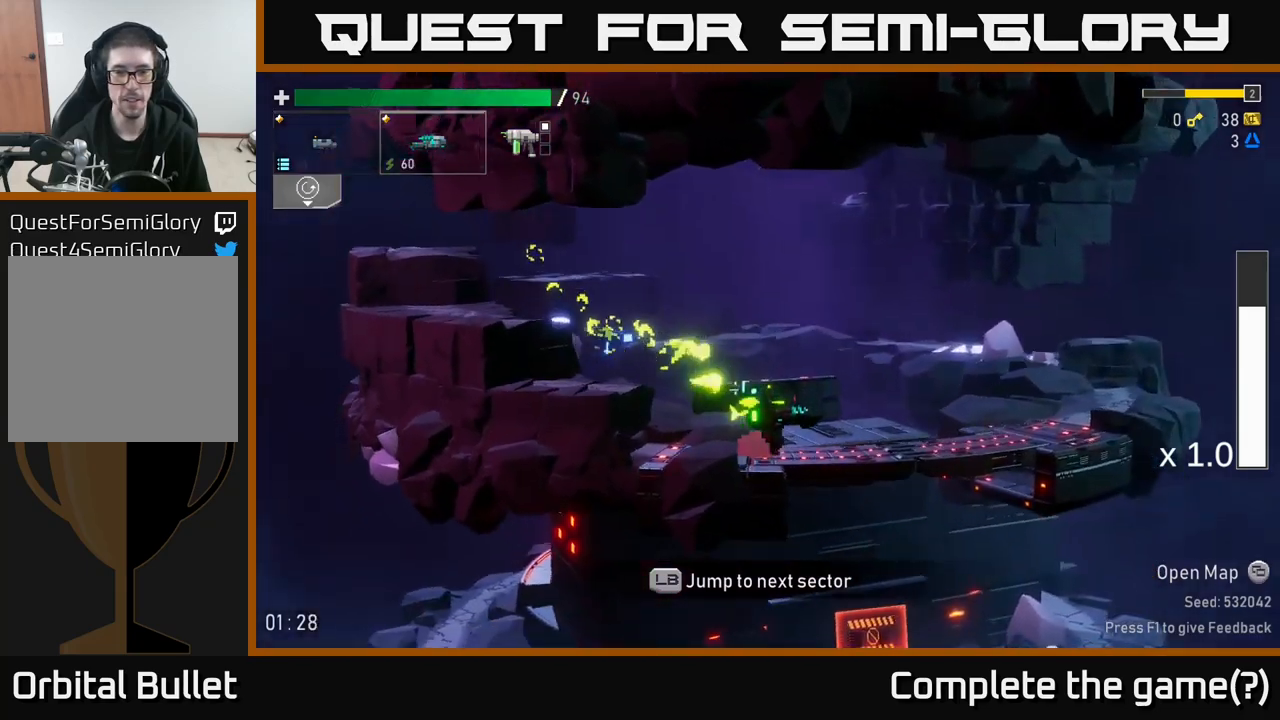
{"buttons": [], "left_stick": "right", "right_stick": "center", "events": [[167, "A", "up"]]}
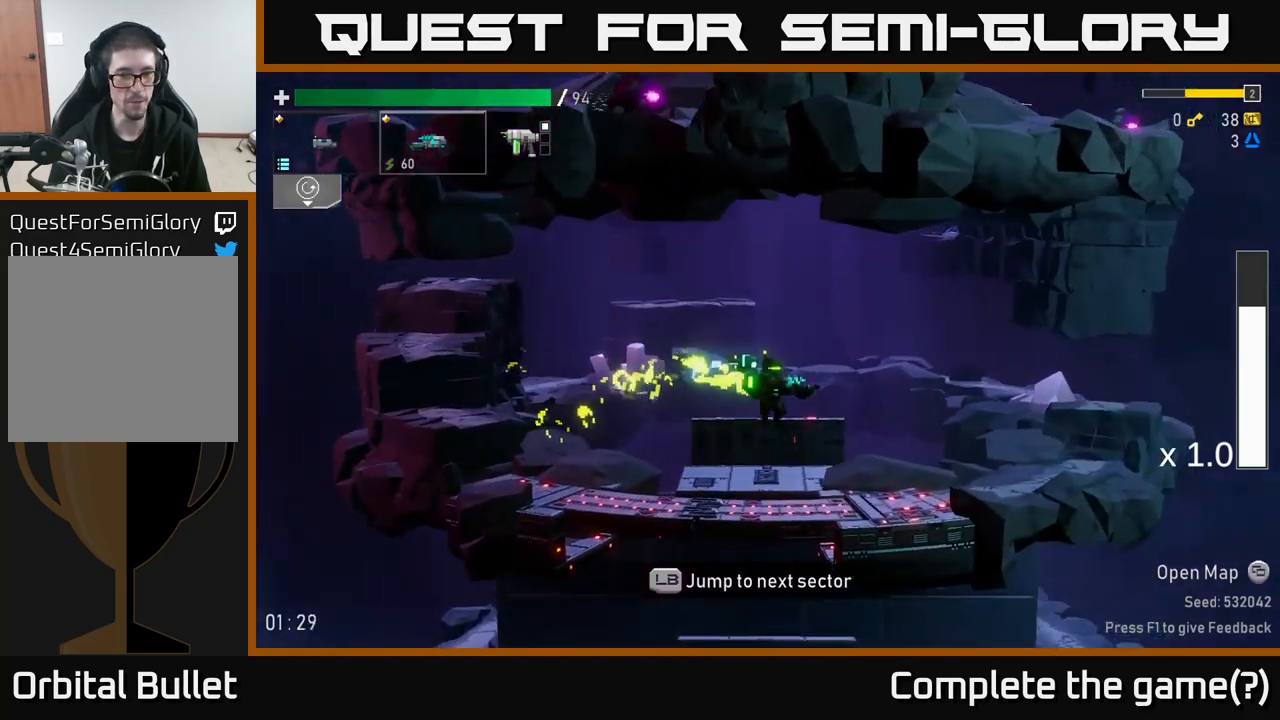
{"buttons": ["L1"], "left_stick": "right", "right_stick": "center", "events": [[483, "L1", "down"]]}
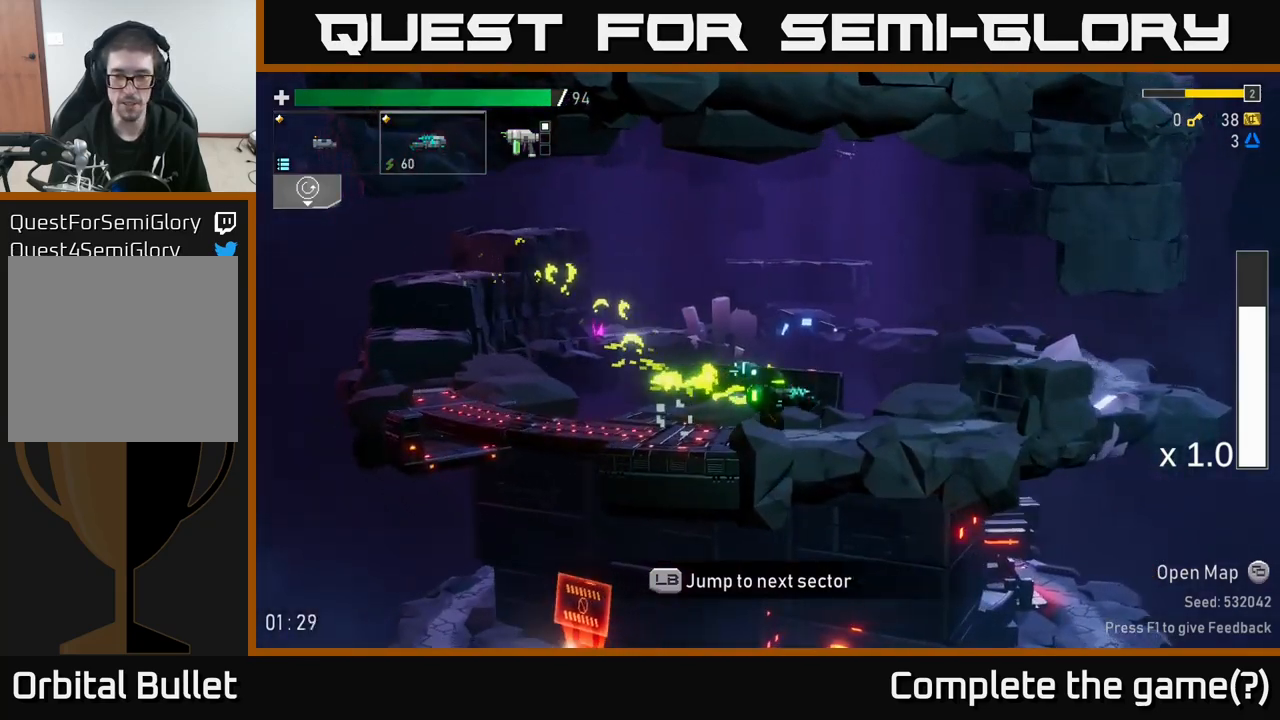
{"buttons": [], "left_stick": "center", "right_stick": "center", "events": [[117, "L1", "up"], [200, "left_stick", "center"]]}
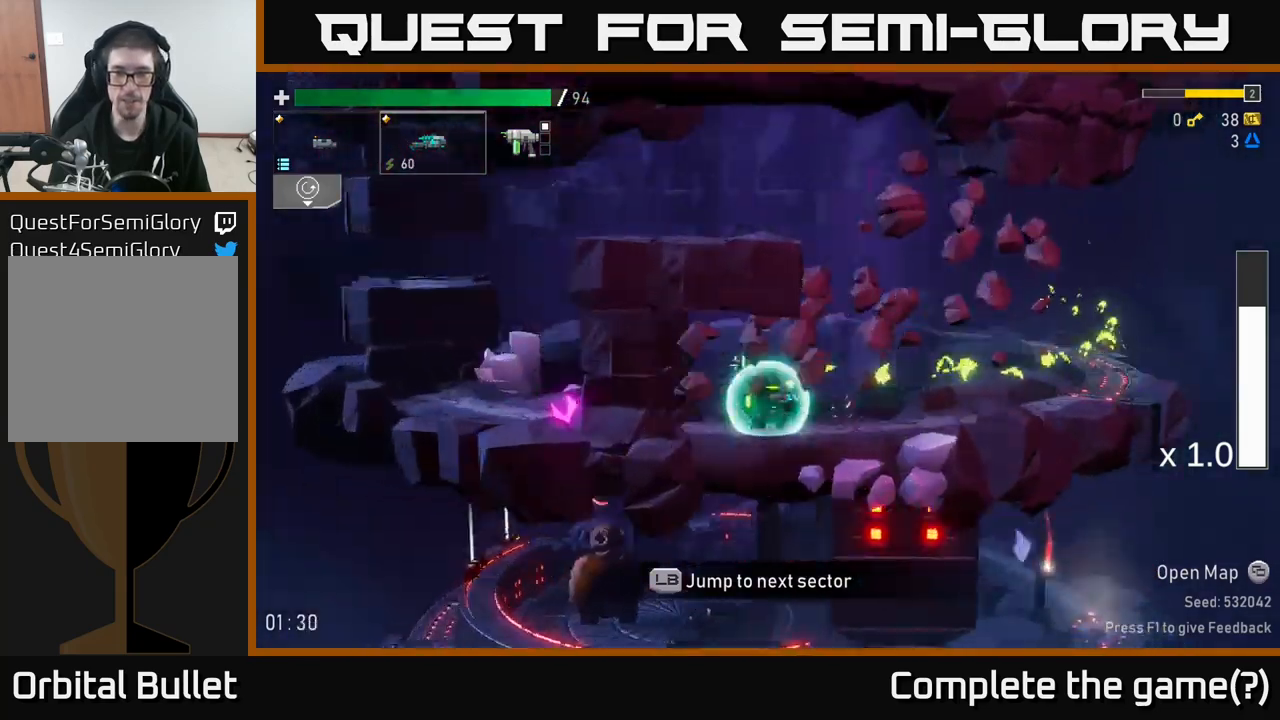
{"buttons": [], "left_stick": "center", "right_stick": "center", "events": []}
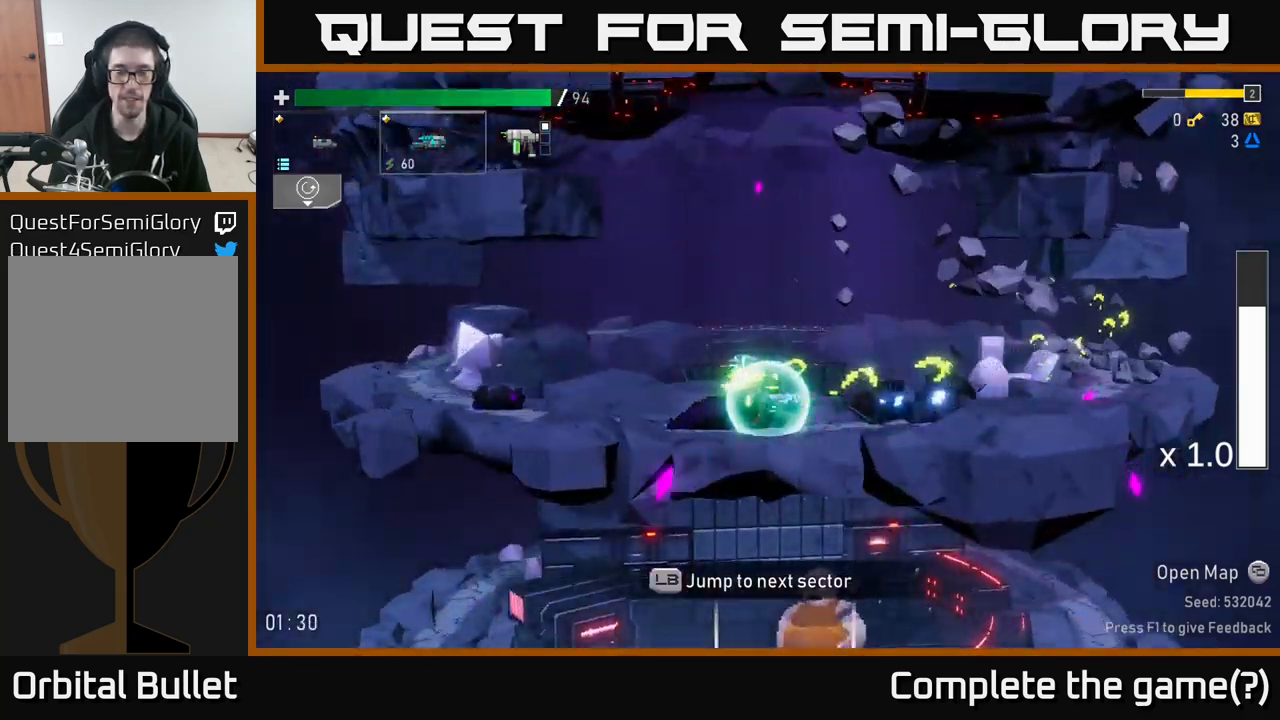
{"buttons": [], "left_stick": "center", "right_stick": "center", "events": []}
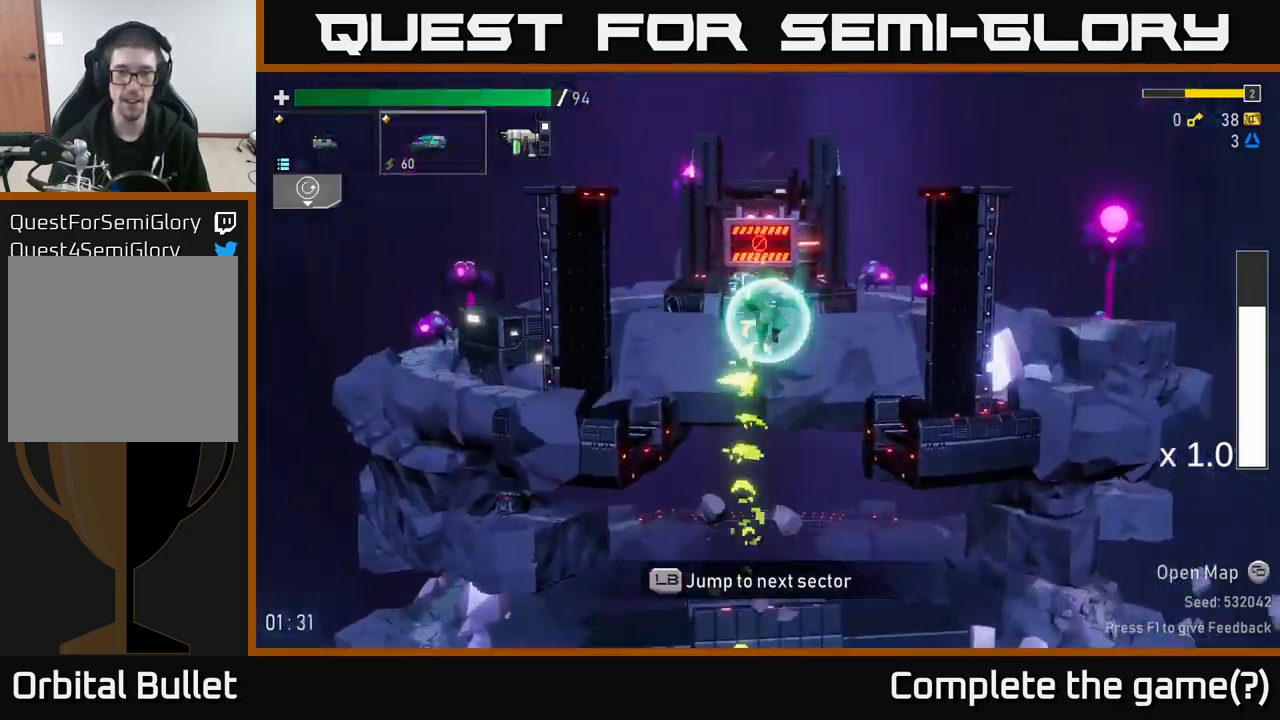
{"buttons": [], "left_stick": "down-left", "right_stick": "center", "events": [[183, "left_stick", "down-left"]]}
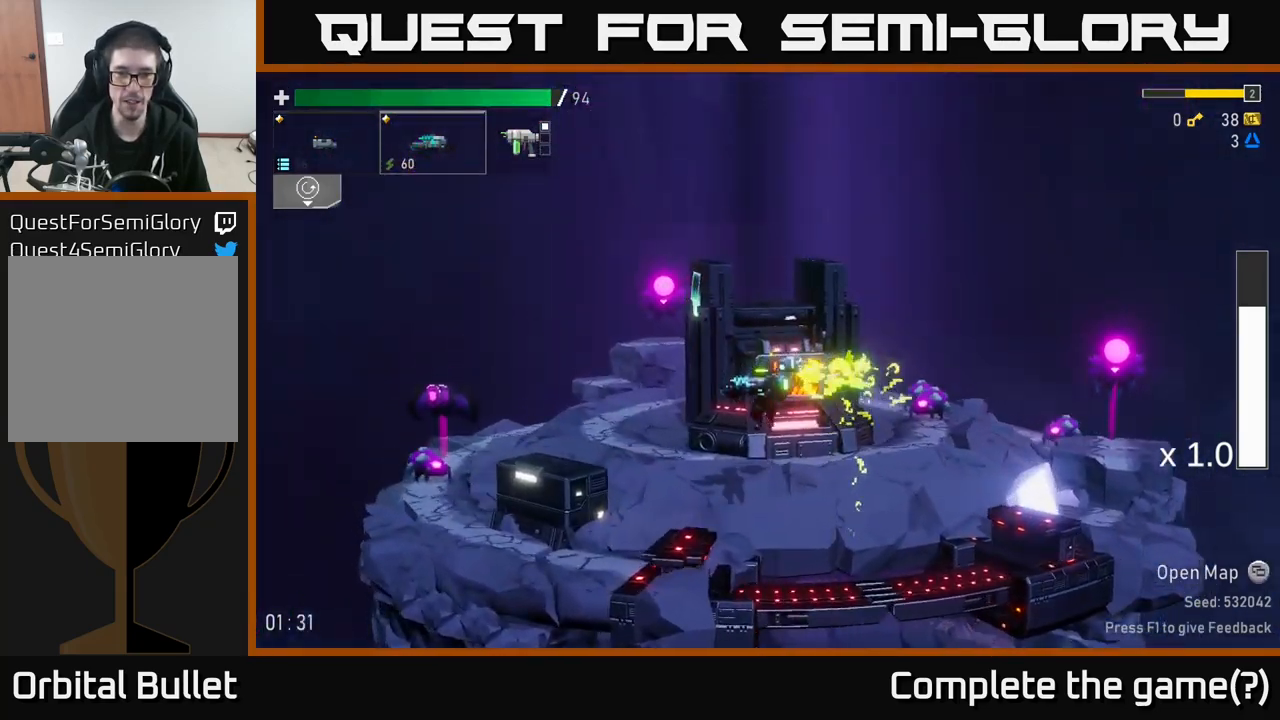
{"buttons": [], "left_stick": "center", "right_stick": "center", "events": [[283, "left_stick", "center"]]}
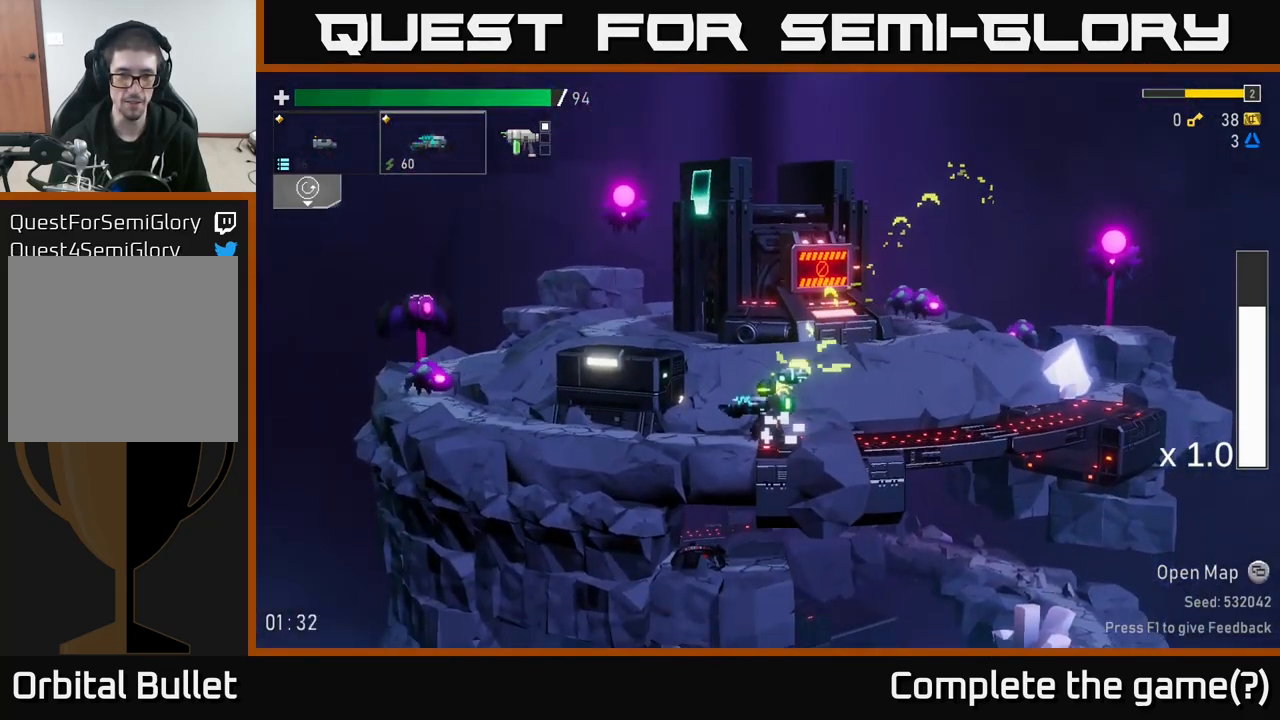
{"buttons": [], "left_stick": "left", "right_stick": "center", "events": [[17, "A", "down"], [167, "A", "up"], [167, "R2", "down"], [267, "R2", "up"], [433, "left_stick", "left"]]}
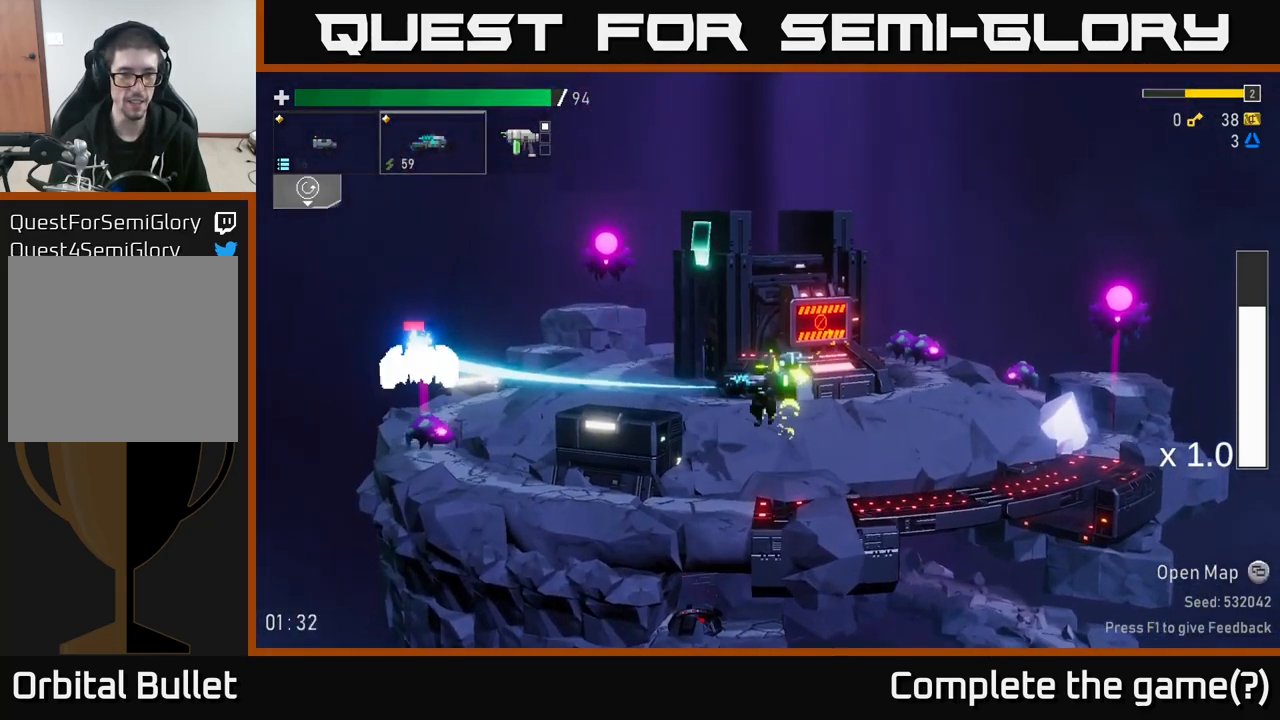
{"buttons": ["A"], "left_stick": "left", "right_stick": "center", "events": [[266, "left_stick", "center"], [366, "A", "down"], [466, "left_stick", "left"]]}